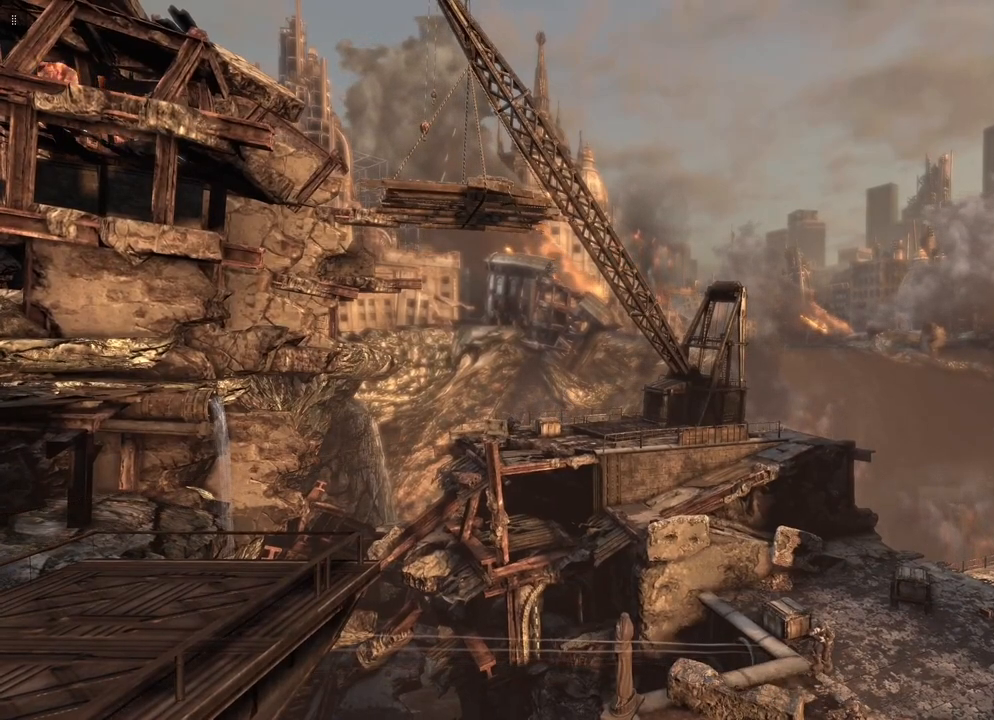
Gameplay with a controller (Xbox layout); each line is a JSON object with the inputs held at the frame after it. "events" lists button and stick changes between this image and that frame as [ms after this image, input, new state], when the widget could be followed in between.
{"buttons": [], "left_stick": "right", "right_stick": "center", "events": [[200, "left_stick", "right"]]}
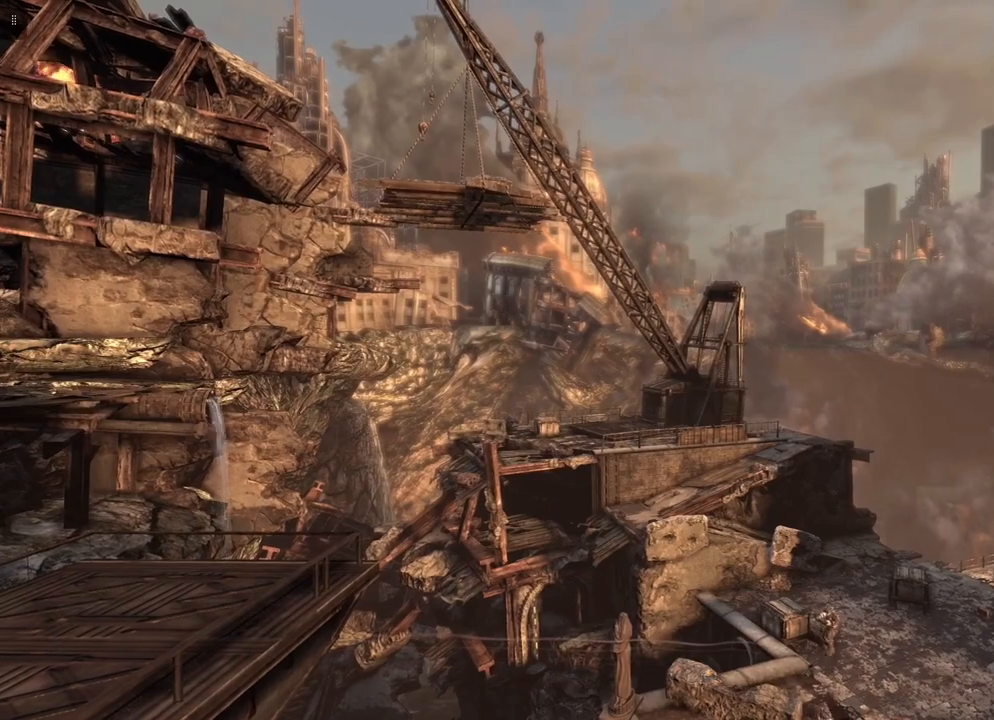
{"buttons": [], "left_stick": "center", "right_stick": "center", "events": [[150, "left_stick", "center"]]}
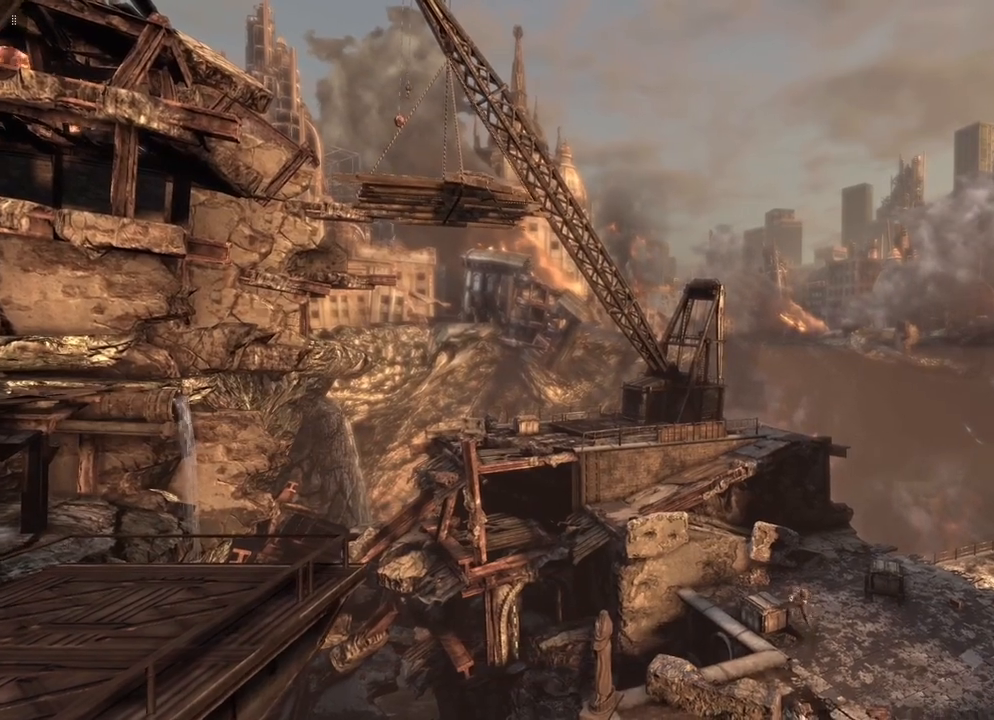
{"buttons": [], "left_stick": "right", "right_stick": "center", "events": [[117, "left_stick", "right"]]}
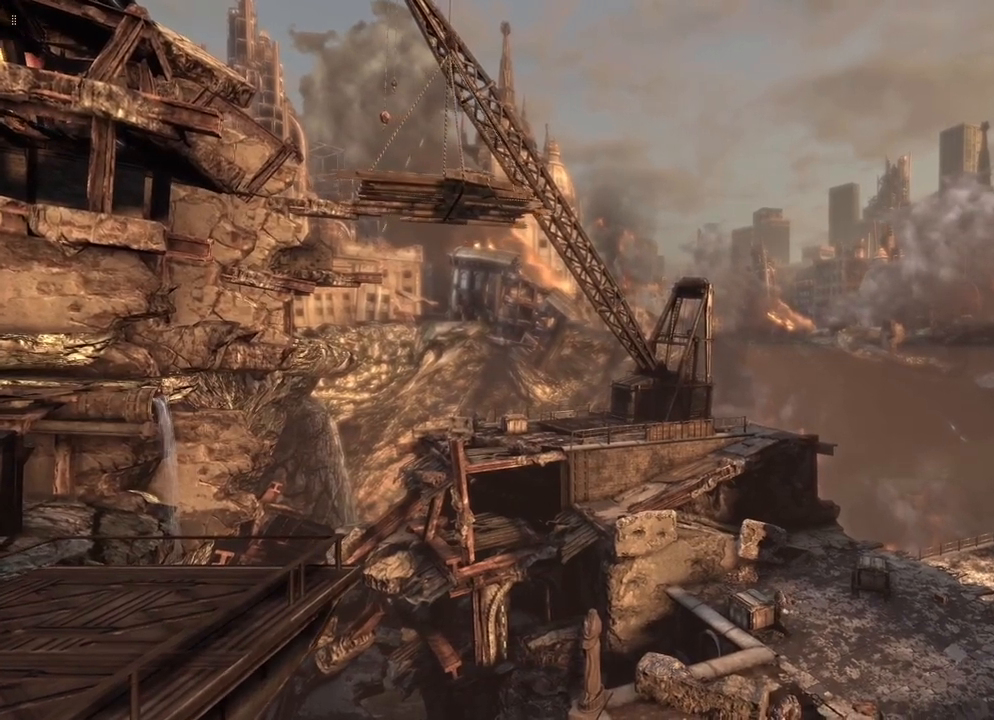
{"buttons": [], "left_stick": "right", "right_stick": "center", "events": []}
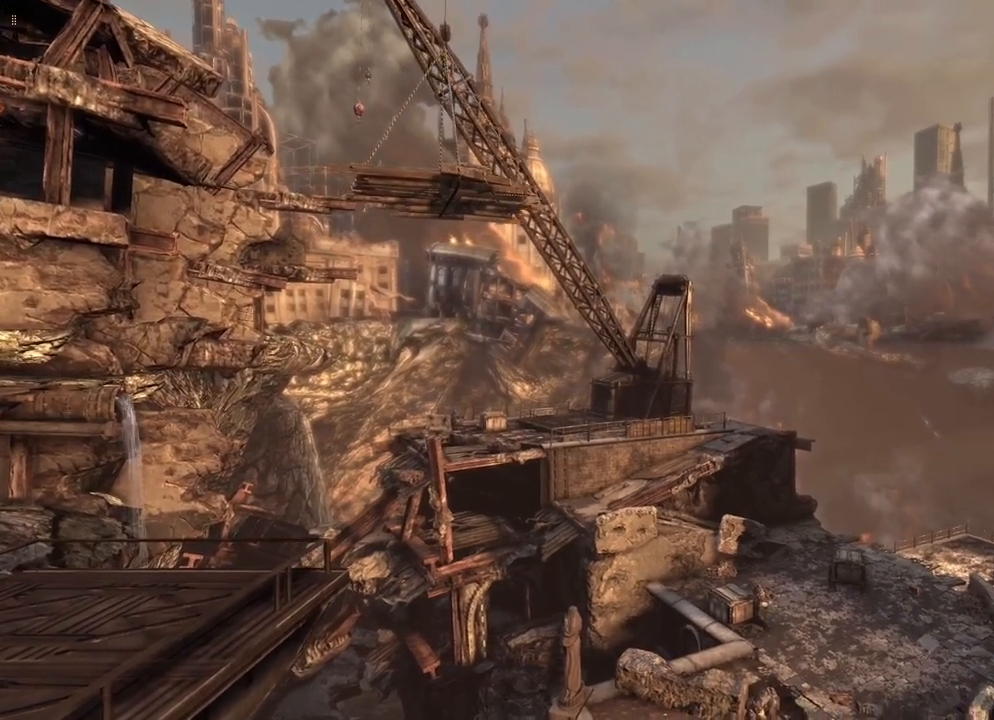
{"buttons": [], "left_stick": "right", "right_stick": "center", "events": []}
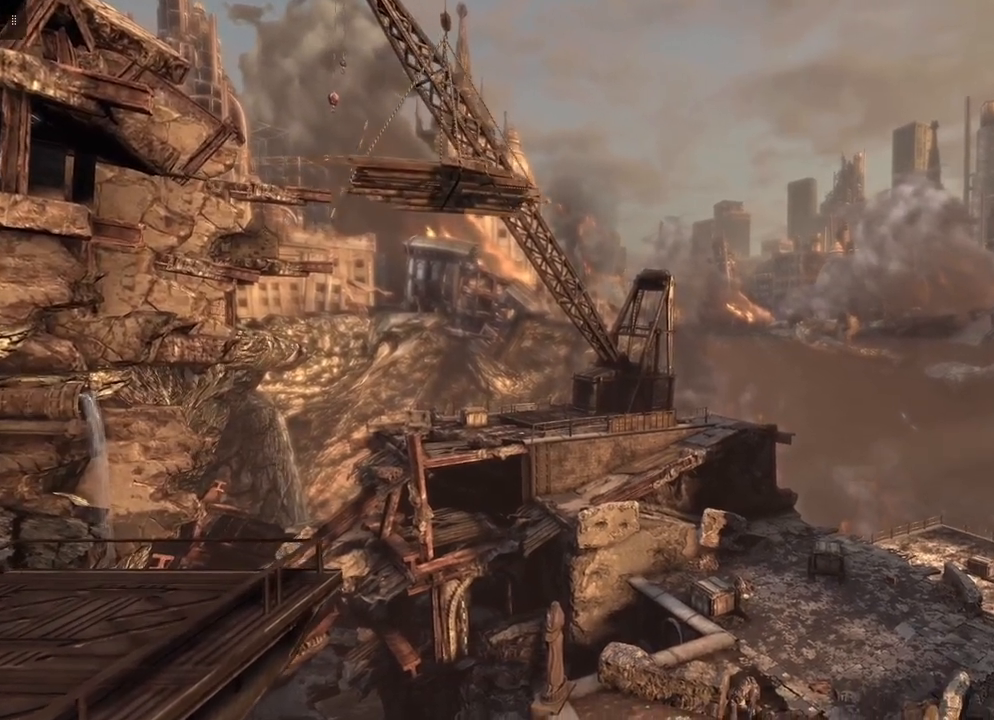
{"buttons": [], "left_stick": "right", "right_stick": "center", "events": []}
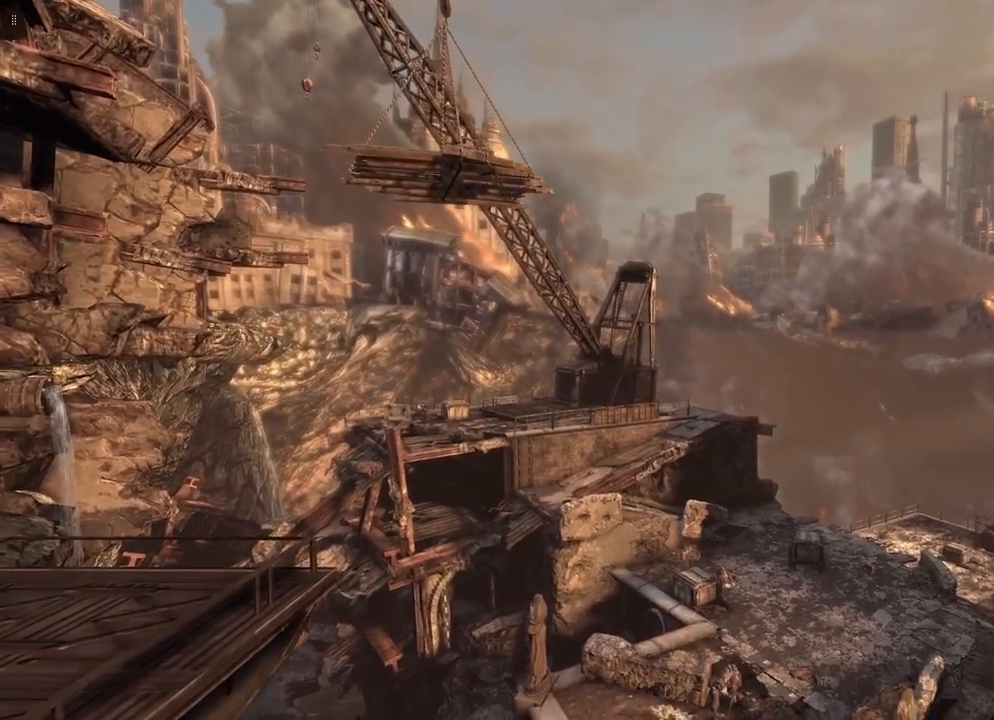
{"buttons": [], "left_stick": "right", "right_stick": "center", "events": []}
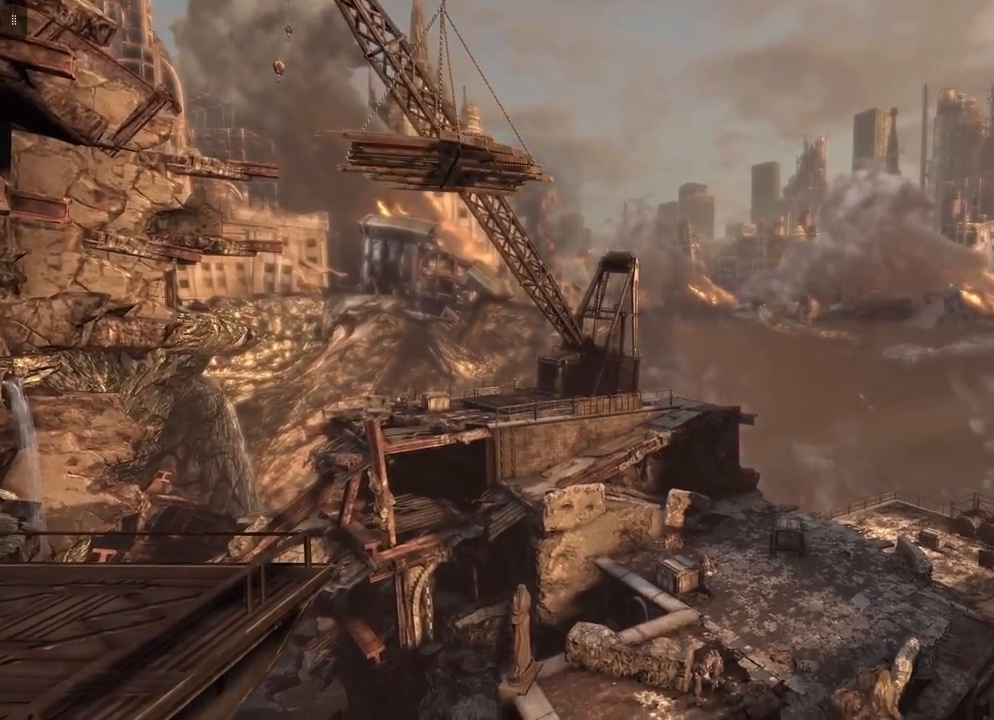
{"buttons": [], "left_stick": "center", "right_stick": "center", "events": [[150, "left_stick", "center"]]}
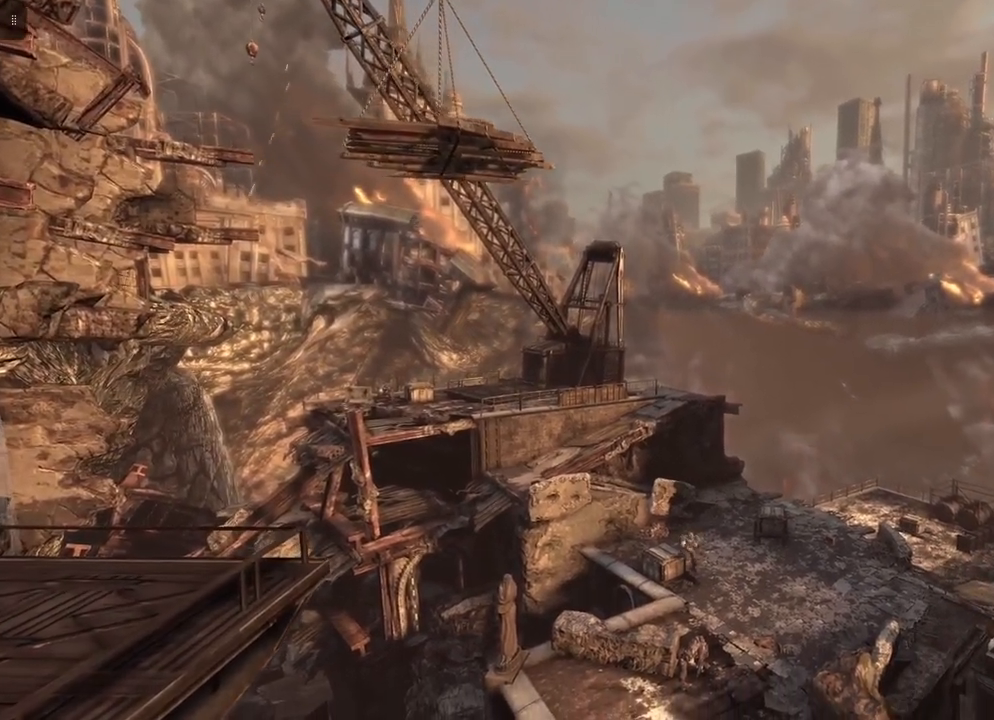
{"buttons": [], "left_stick": "right", "right_stick": "center", "events": [[300, "left_stick", "right"]]}
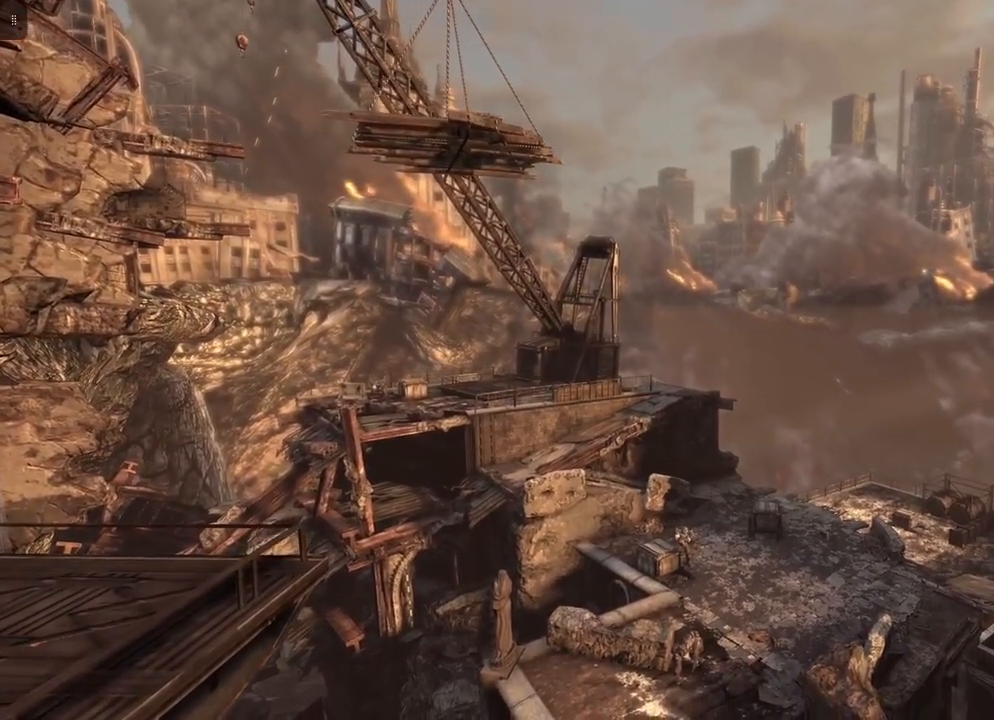
{"buttons": [], "left_stick": "right", "right_stick": "down", "events": [[217, "right_stick", "down"]]}
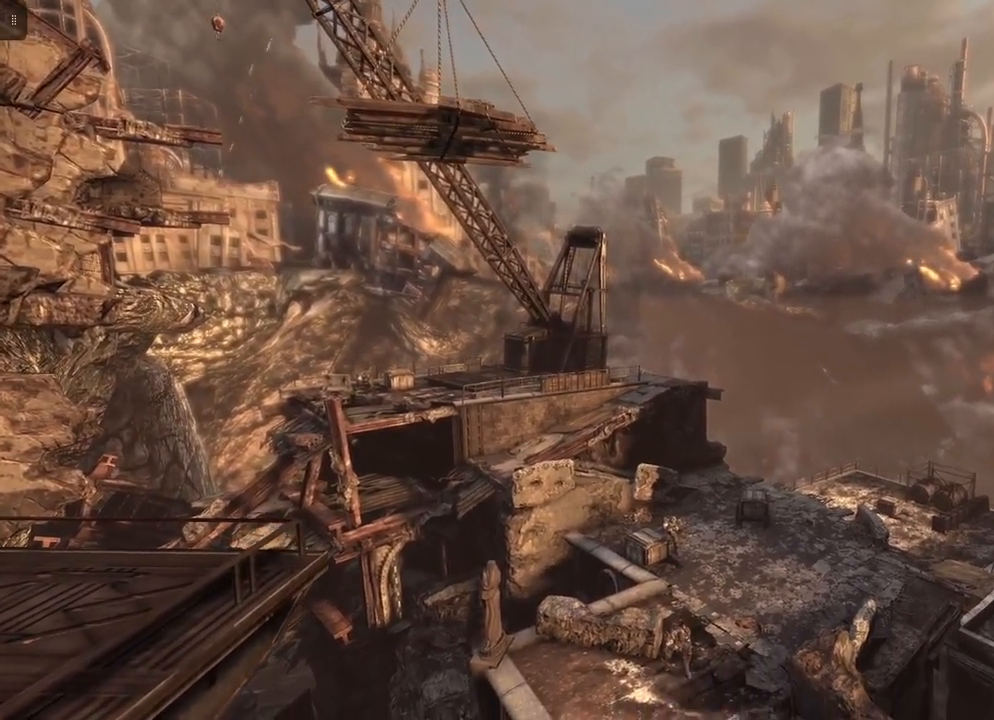
{"buttons": [], "left_stick": "right", "right_stick": "center", "events": [[67, "right_stick", "center"]]}
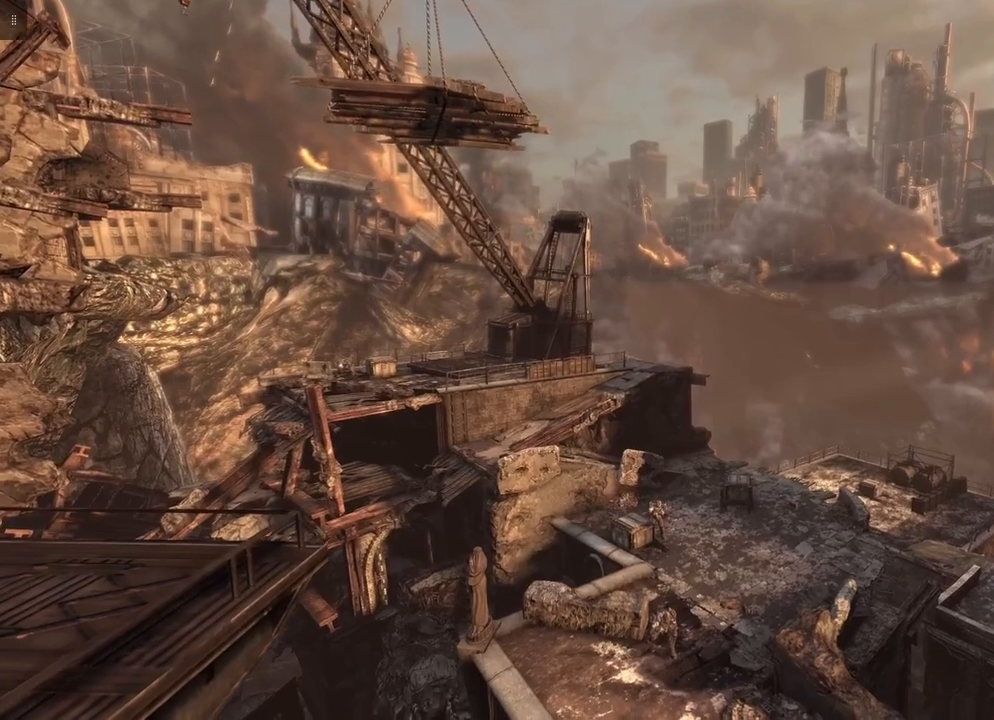
{"buttons": [], "left_stick": "right", "right_stick": "center", "events": []}
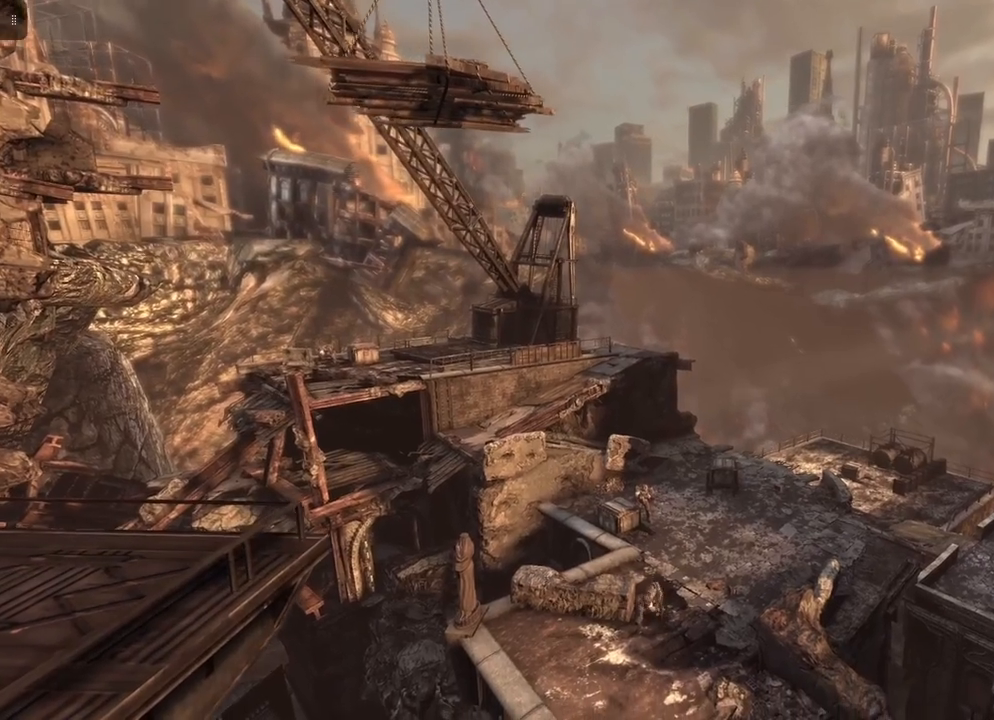
{"buttons": [], "left_stick": "right", "right_stick": "center", "events": []}
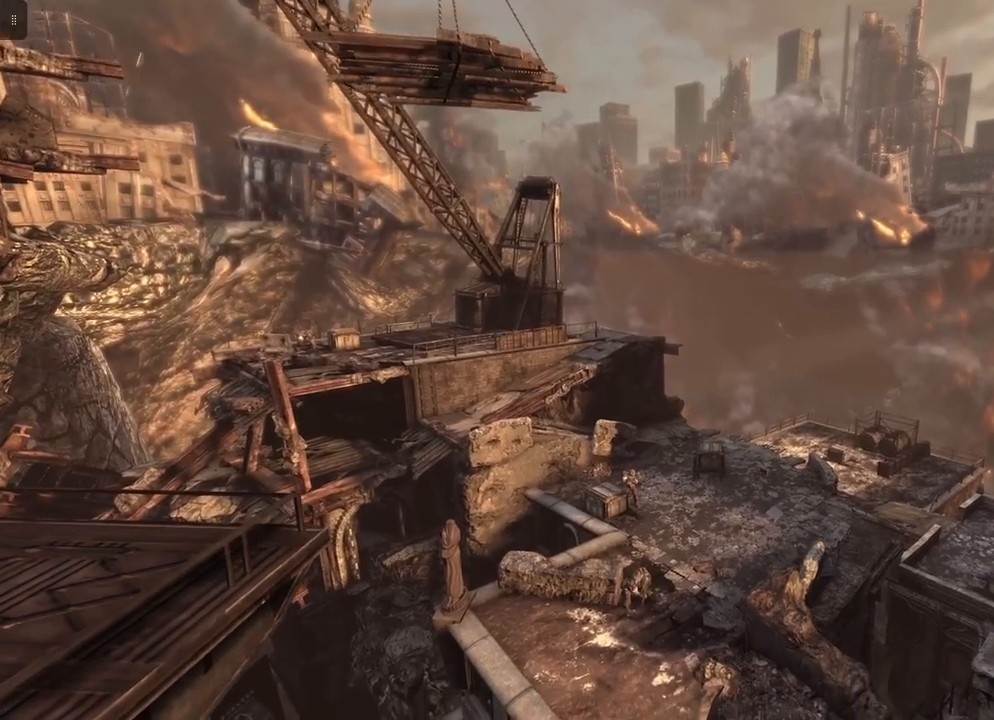
{"buttons": [], "left_stick": "right", "right_stick": "center", "events": []}
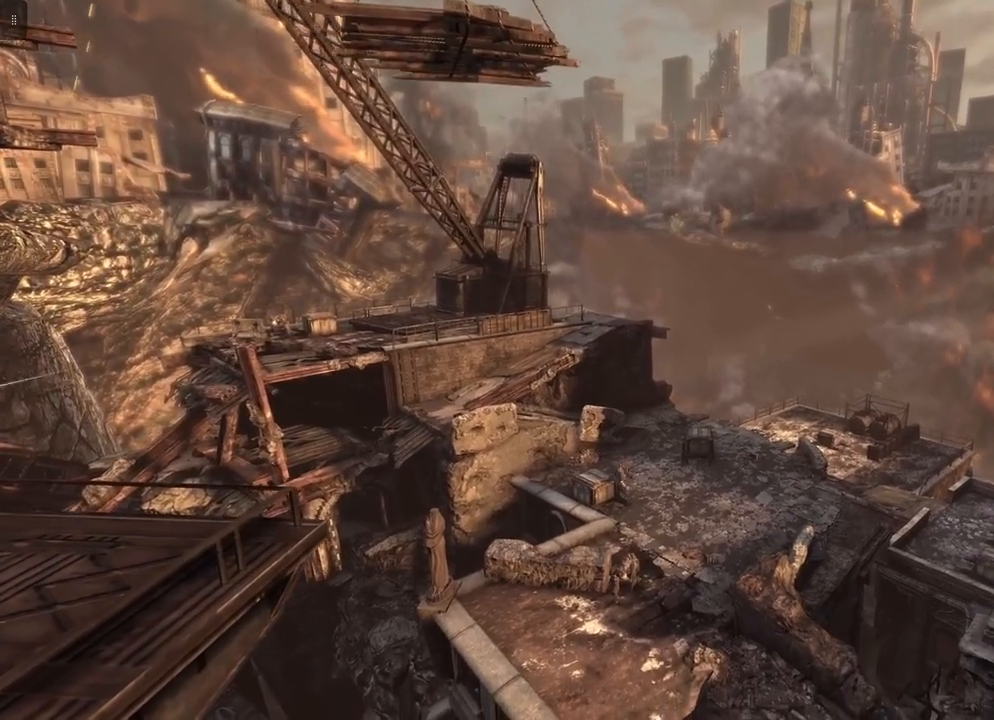
{"buttons": [], "left_stick": "right", "right_stick": "center", "events": []}
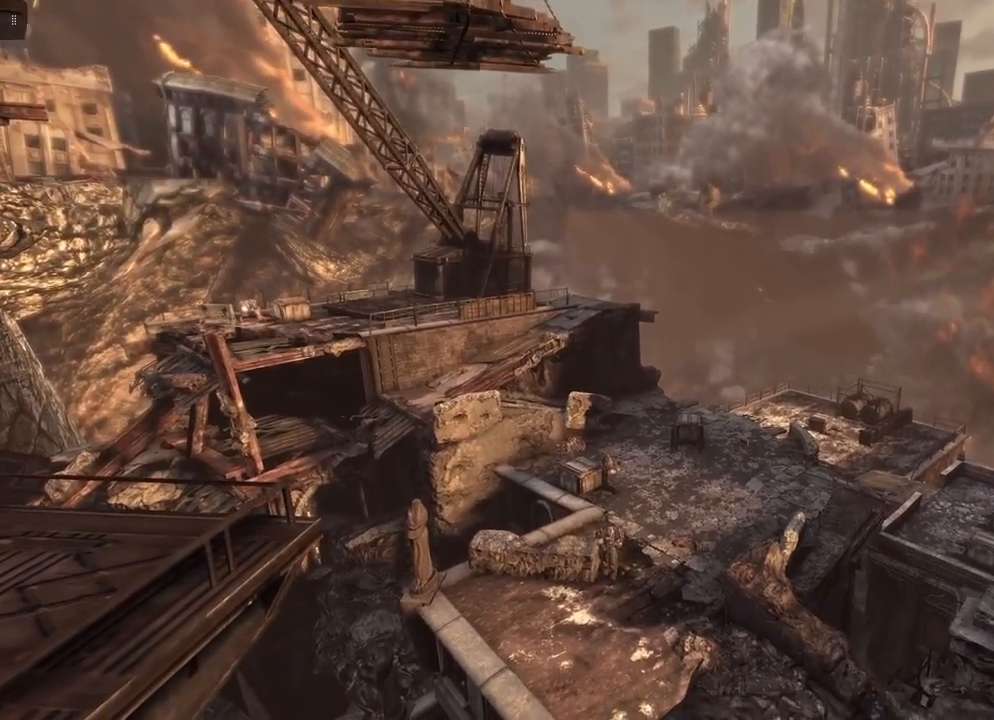
{"buttons": [], "left_stick": "right", "right_stick": "center", "events": []}
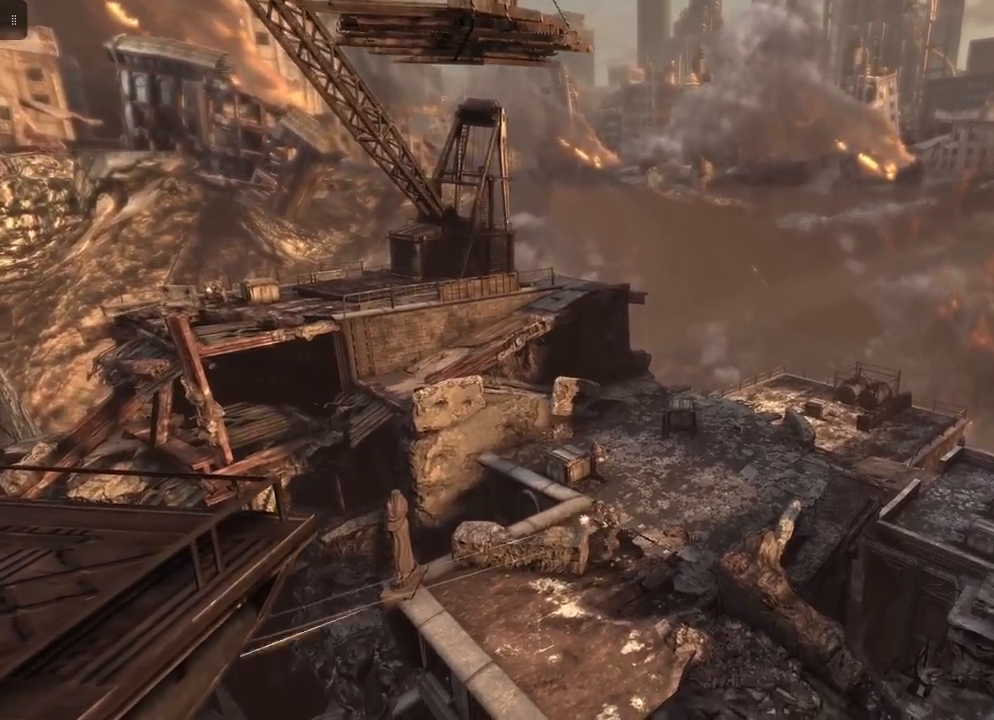
{"buttons": [], "left_stick": "right", "right_stick": "center", "events": []}
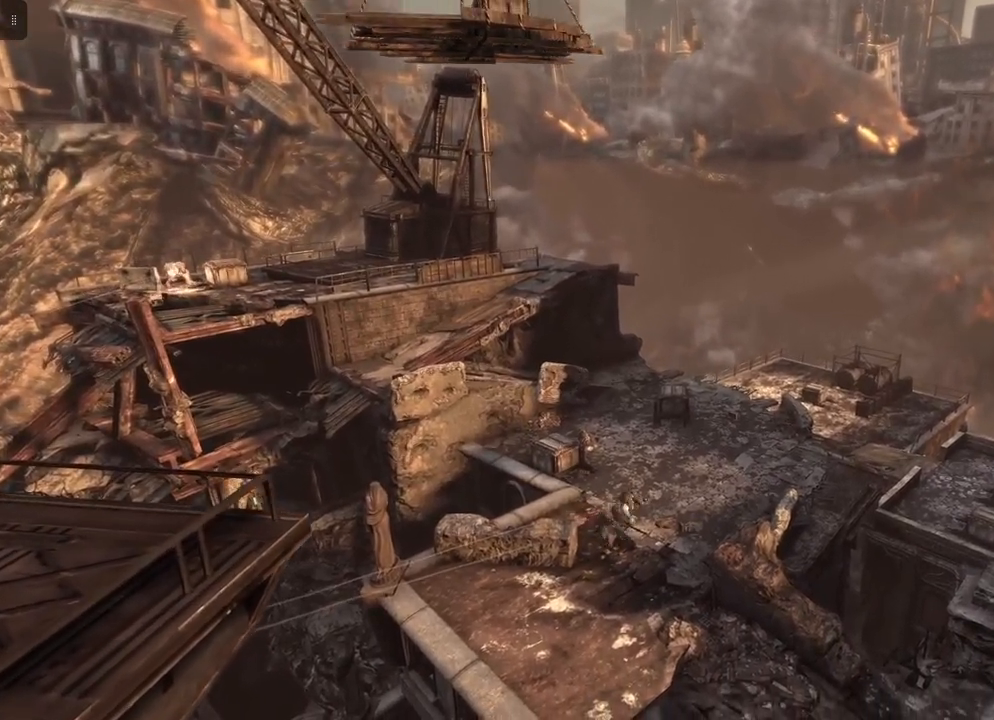
{"buttons": [], "left_stick": "right", "right_stick": "center", "events": []}
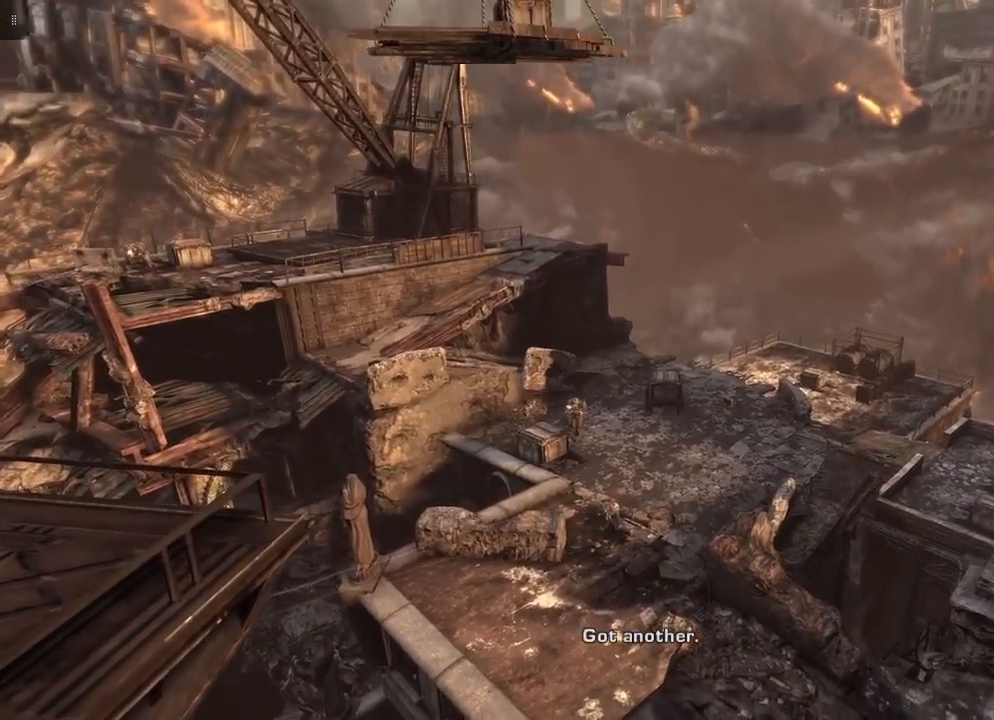
{"buttons": [], "left_stick": "right", "right_stick": "center", "events": []}
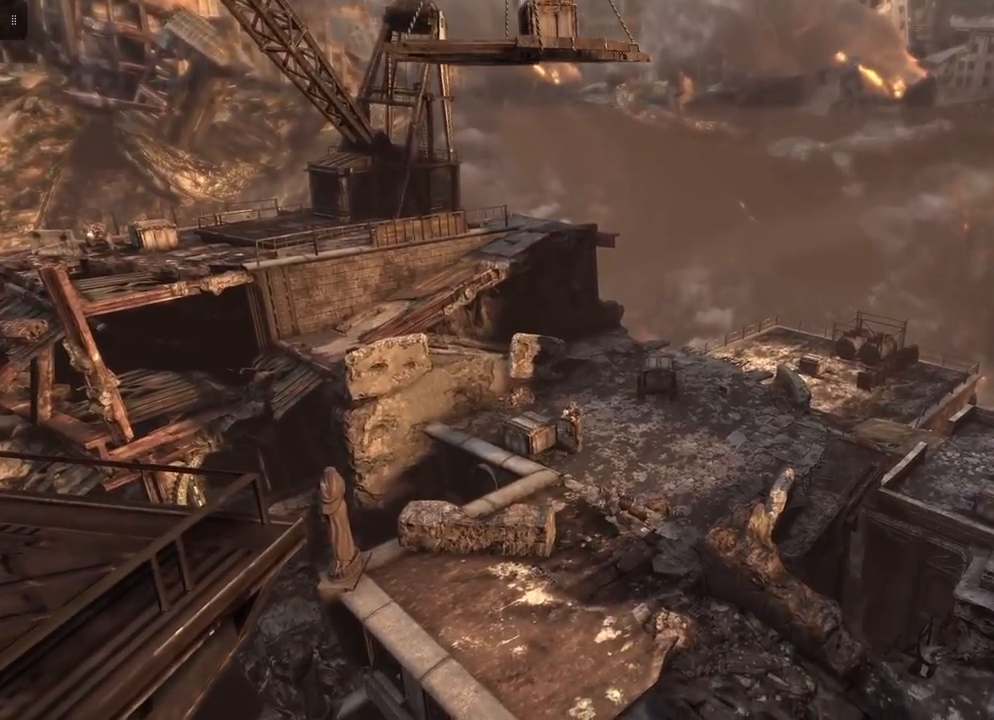
{"buttons": [], "left_stick": "right", "right_stick": "center", "events": []}
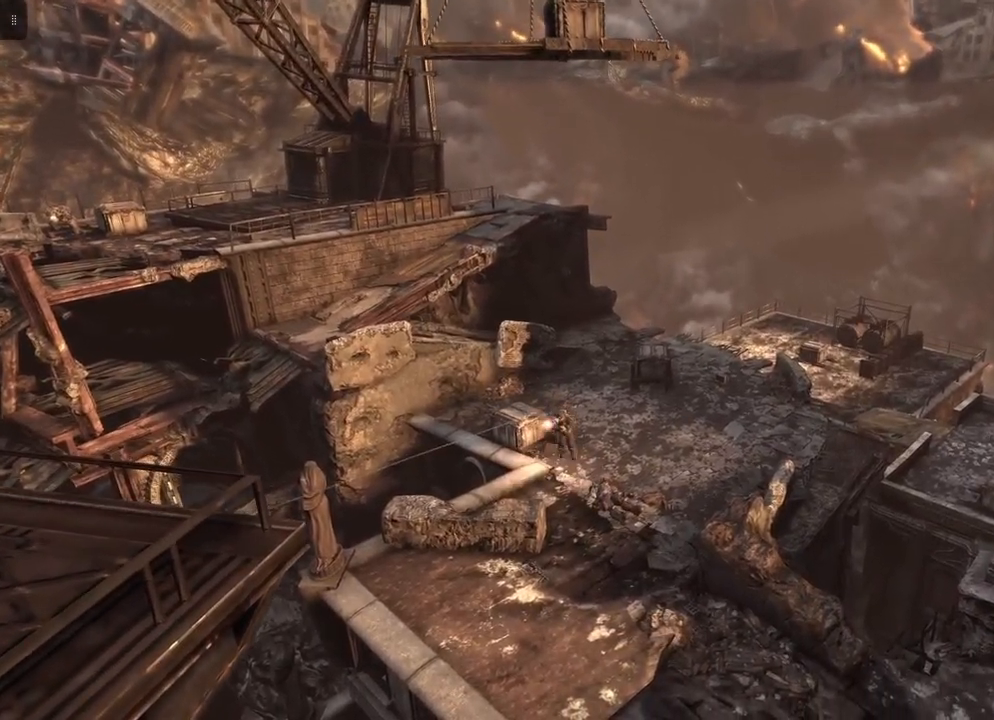
{"buttons": [], "left_stick": "down", "right_stick": "center", "events": [[200, "left_stick", "down-right"], [317, "left_stick", "down"]]}
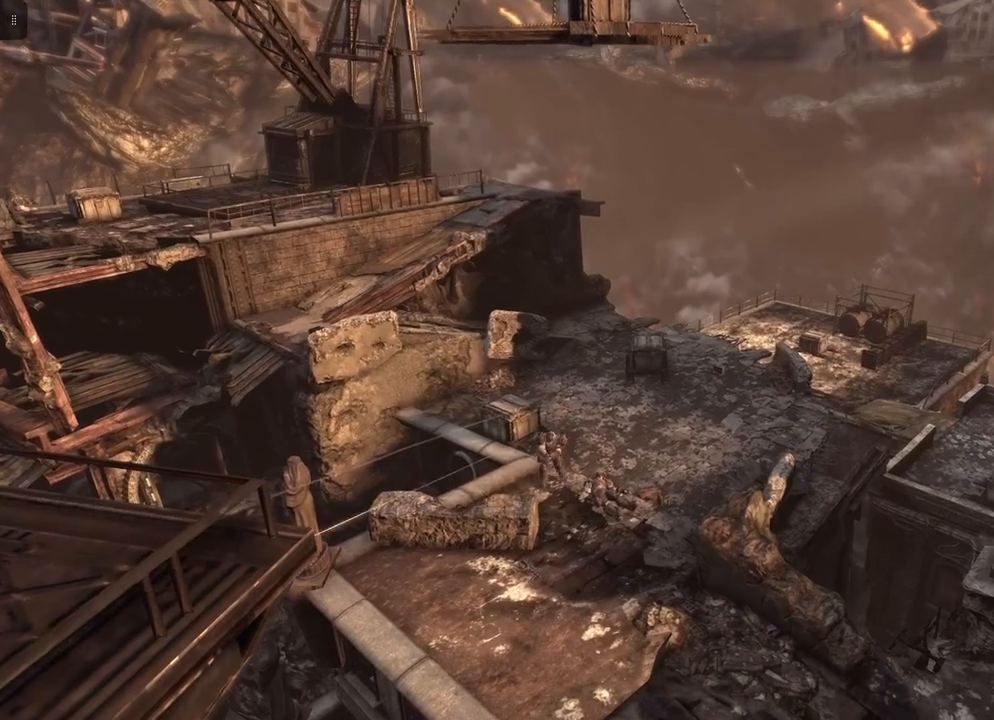
{"buttons": [], "left_stick": "down", "right_stick": "center", "events": []}
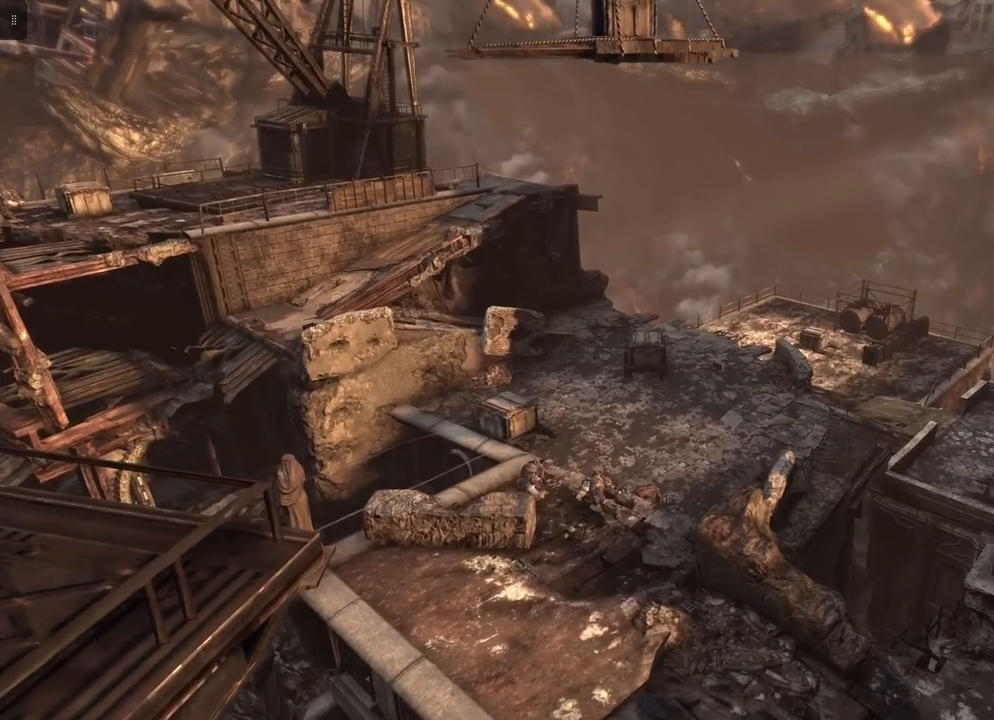
{"buttons": [], "left_stick": "down", "right_stick": "center", "events": []}
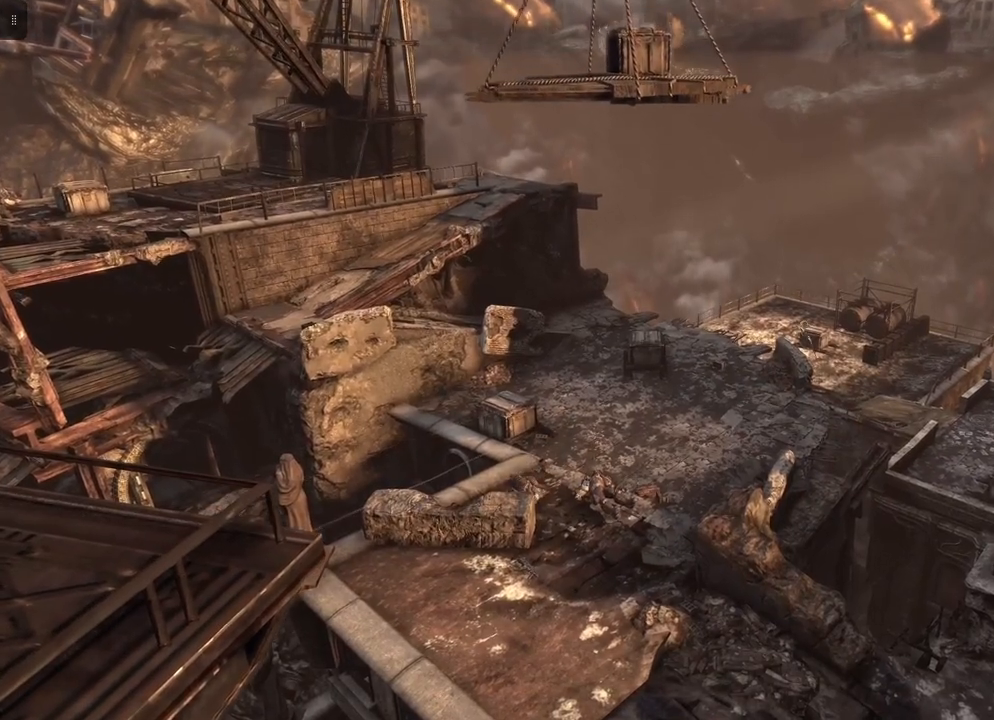
{"buttons": [], "left_stick": "down-right", "right_stick": "center", "events": [[133, "left_stick", "down-right"]]}
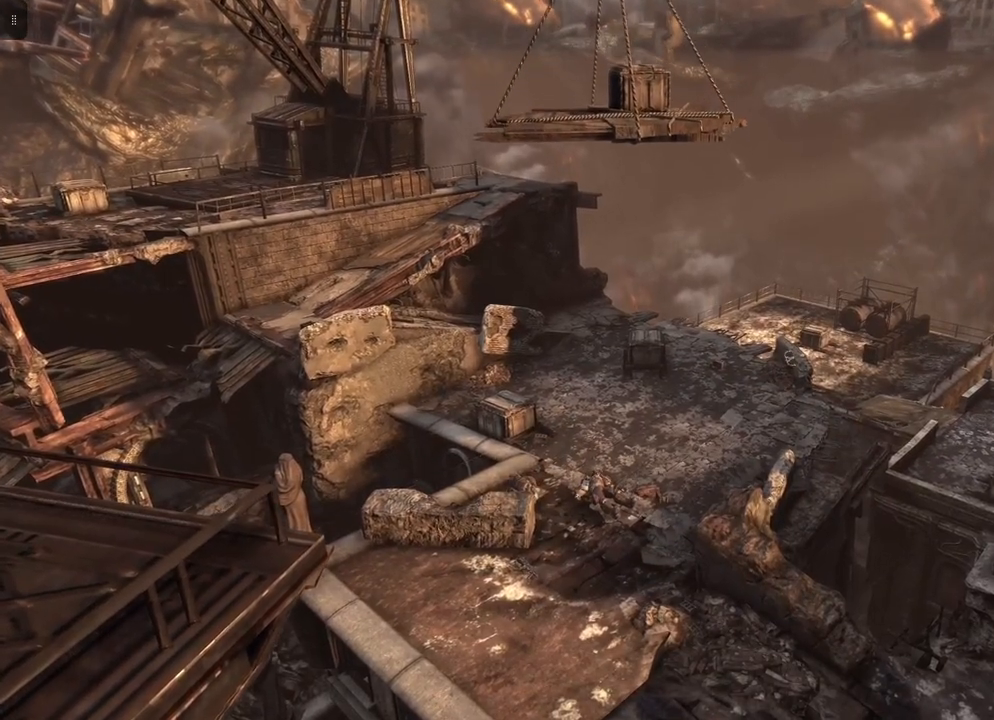
{"buttons": [], "left_stick": "down-right", "right_stick": "center", "events": []}
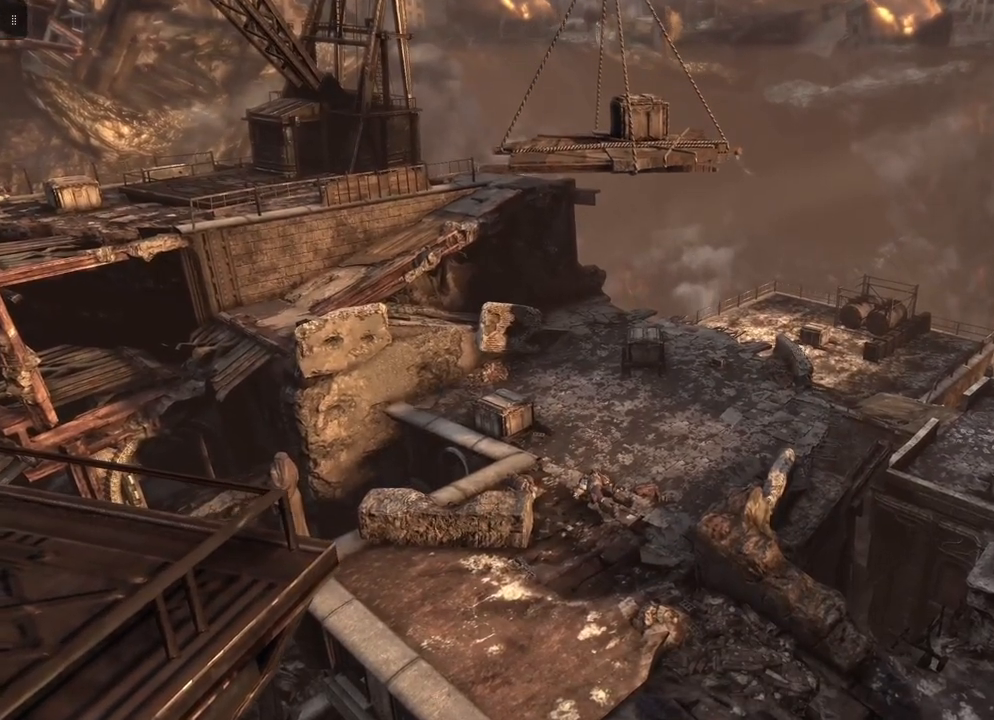
{"buttons": [], "left_stick": "down-right", "right_stick": "center", "events": []}
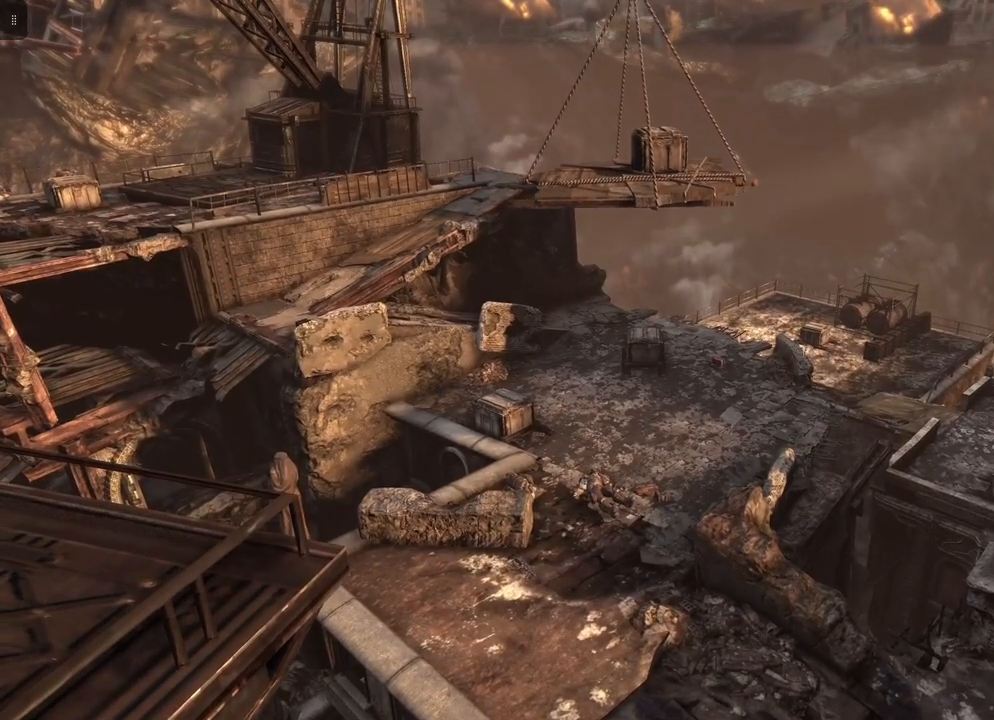
{"buttons": [], "left_stick": "down", "right_stick": "center", "events": [[133, "left_stick", "down"]]}
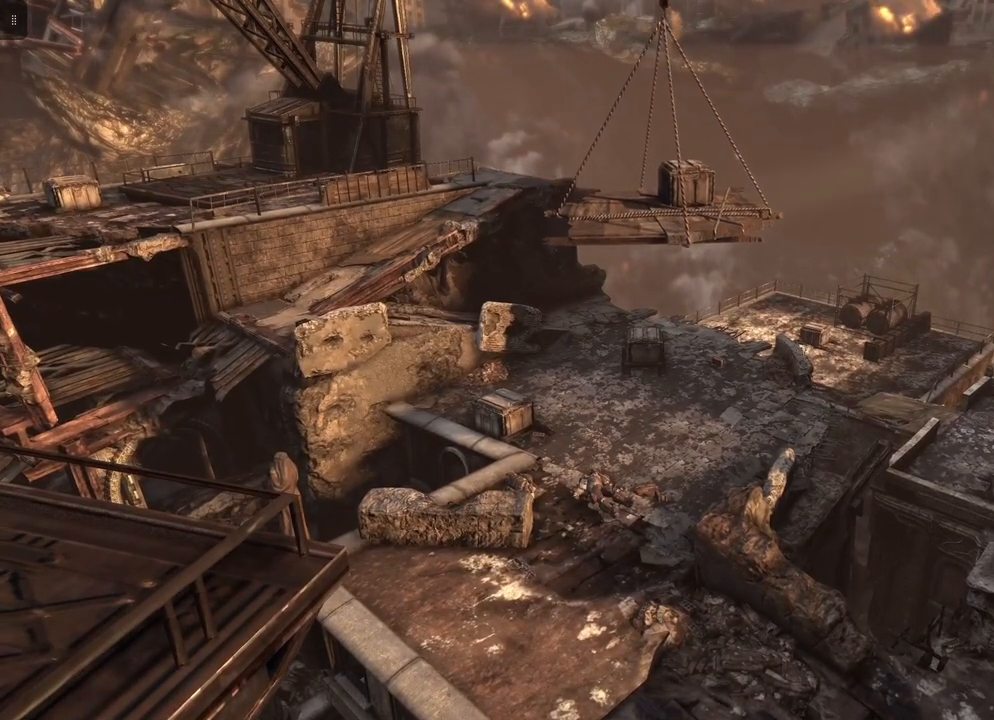
{"buttons": [], "left_stick": "down", "right_stick": "center", "events": []}
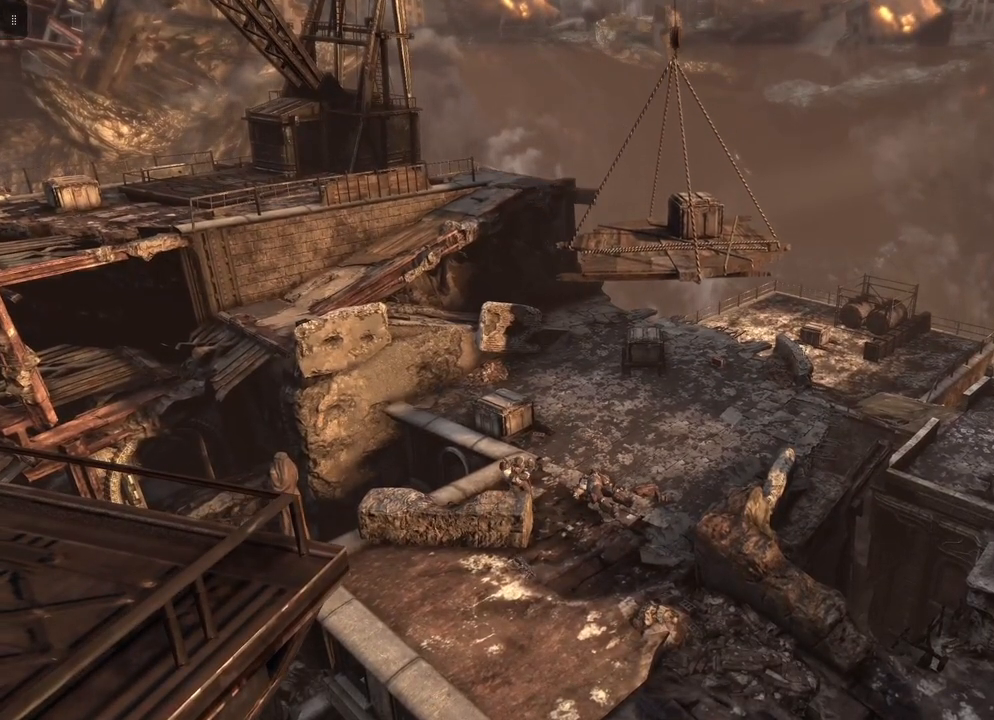
{"buttons": [], "left_stick": "down", "right_stick": "center", "events": []}
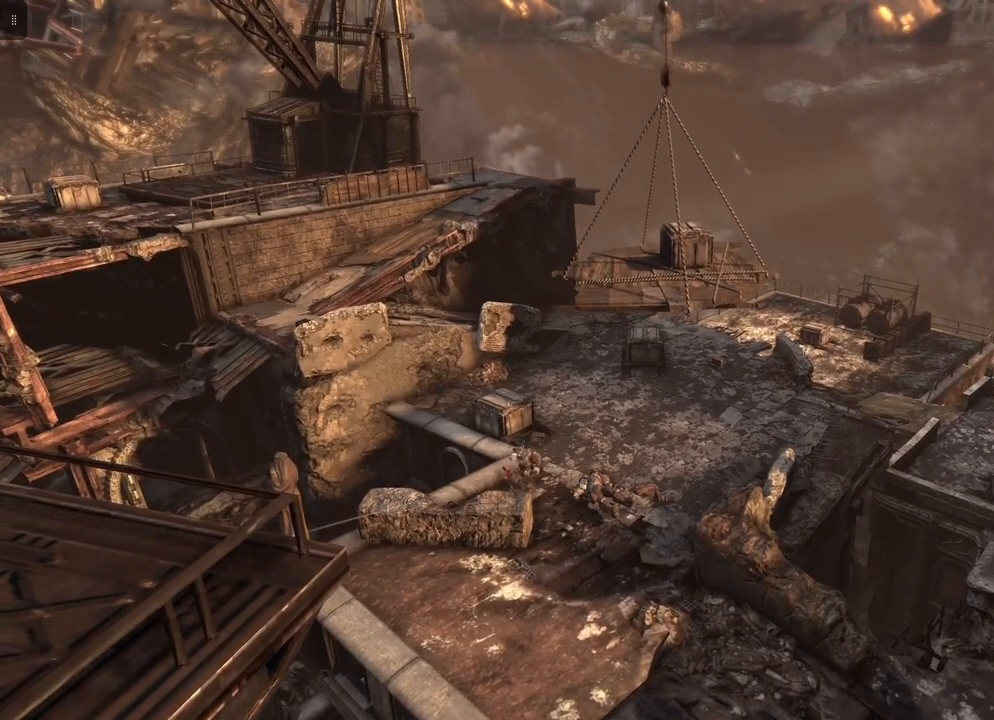
{"buttons": [], "left_stick": "down", "right_stick": "center", "events": []}